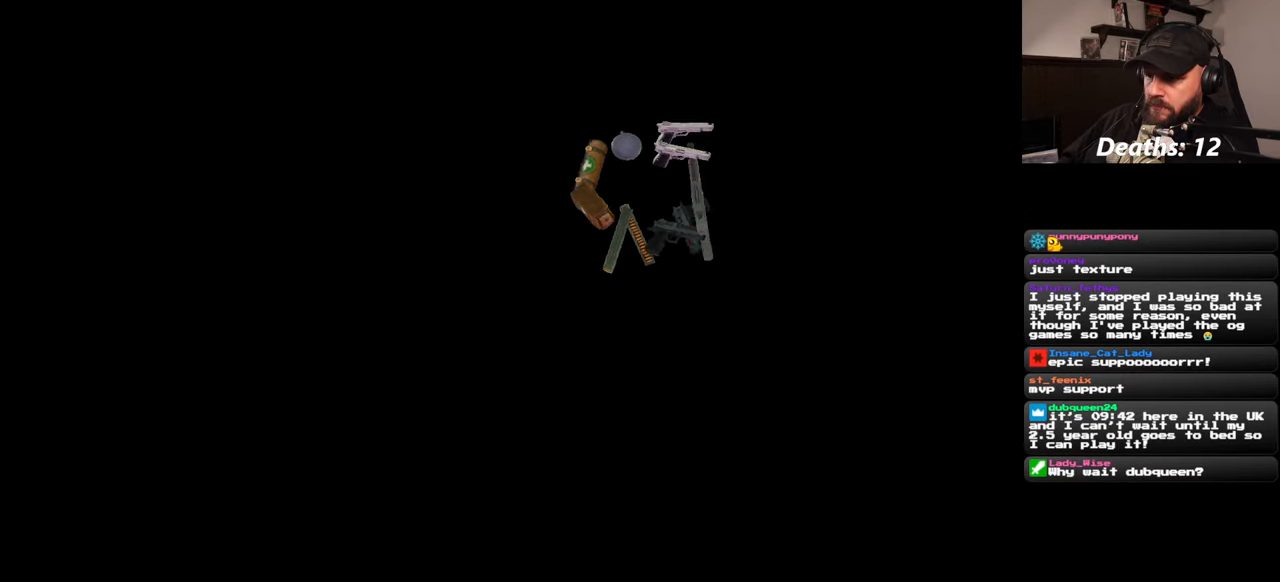
Gameplay with a controller (PlayStation layout); each line is a JSON object with the inputs held at the frame after it. "events" lists button and stick changes between this image and that frame as [ms after this image, input, new state], when the widget could be followed in between. Not read: L2 L3 R1 R2 R3 START.
{"buttons": [], "left_stick": "up", "right_stick": "center", "events": [[50, "right_stick", "left"], [67, "left_stick", "left"], [183, "left_stick", "up-left"], [267, "right_stick", "center"], [467, "left_stick", "up"]]}
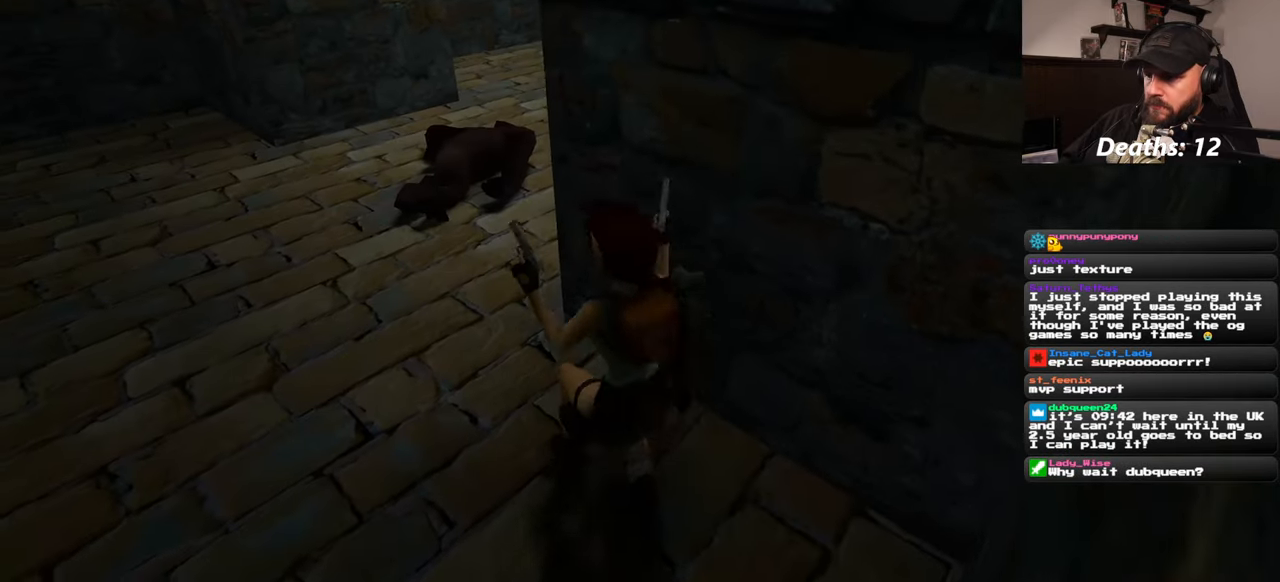
{"buttons": [], "left_stick": "center", "right_stick": "center", "events": [[33, "left_stick", "up-right"], [333, "left_stick", "center"]]}
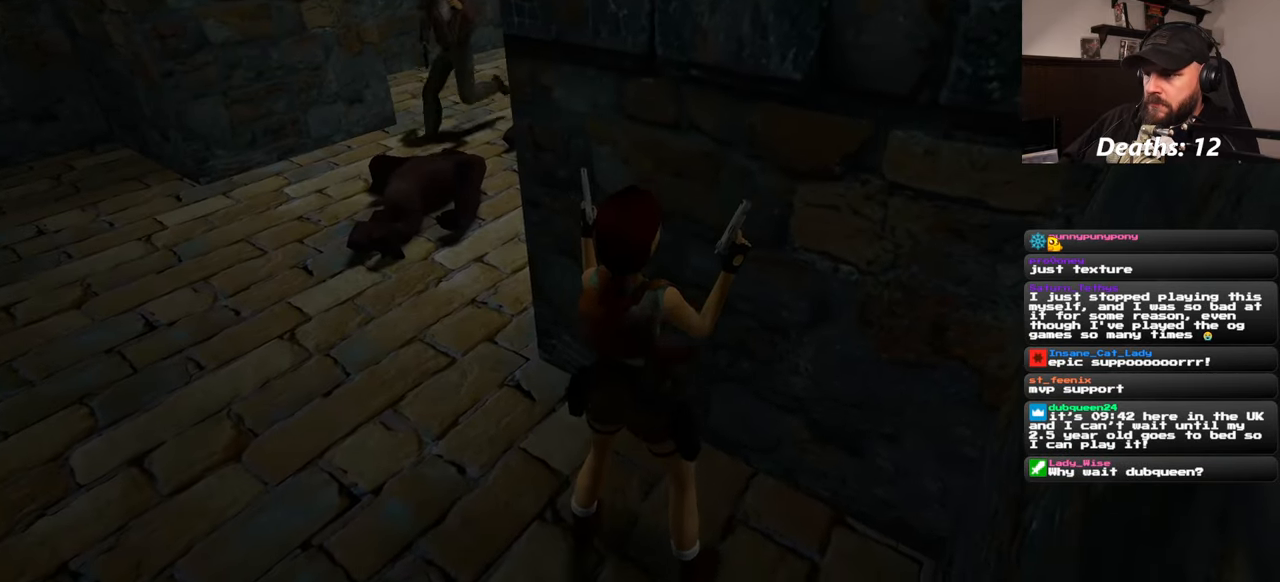
{"buttons": [], "left_stick": "up", "right_stick": "center", "events": [[117, "left_stick", "up-left"], [417, "left_stick", "up"]]}
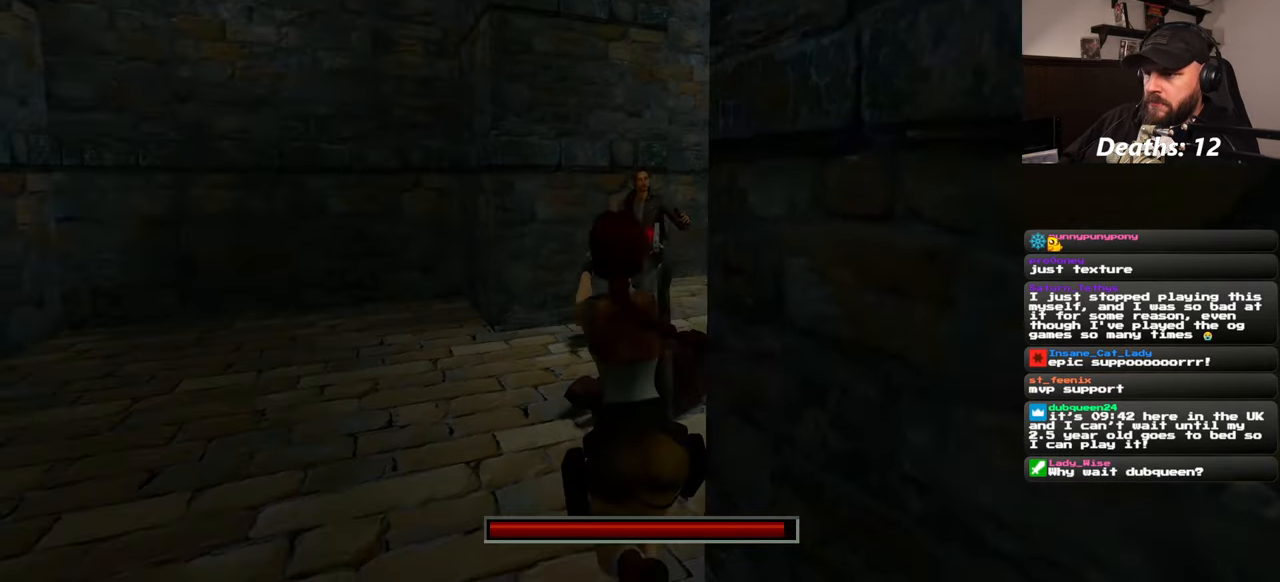
{"buttons": [], "left_stick": "up-right", "right_stick": "center", "events": [[50, "left_stick", "up-right"]]}
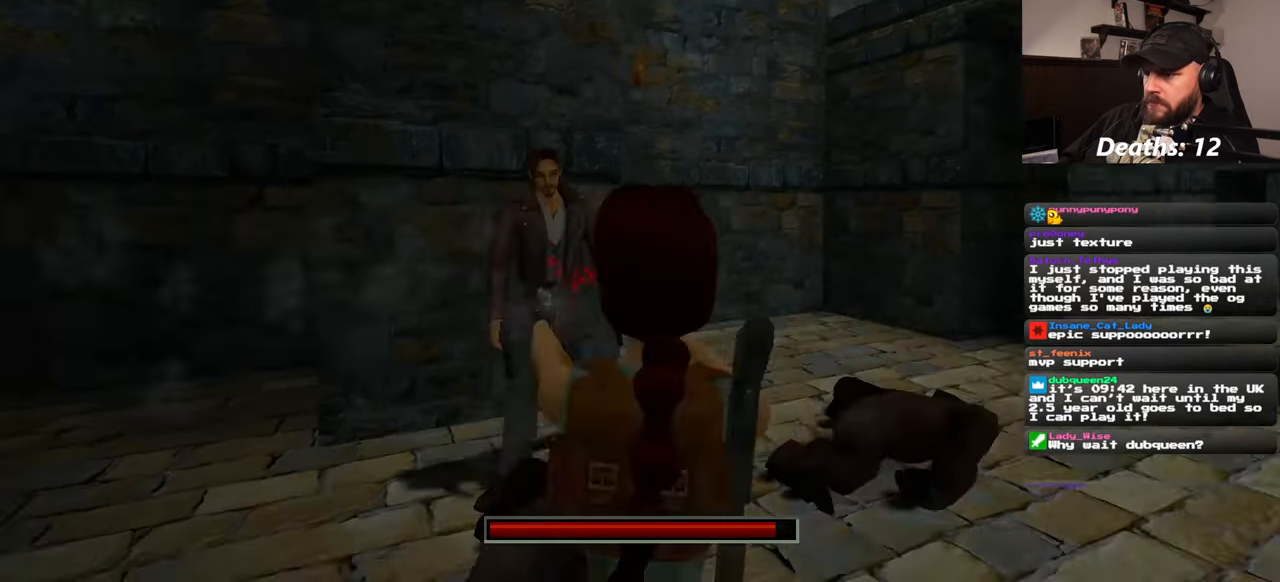
{"buttons": [], "left_stick": "up-right", "right_stick": "center", "events": []}
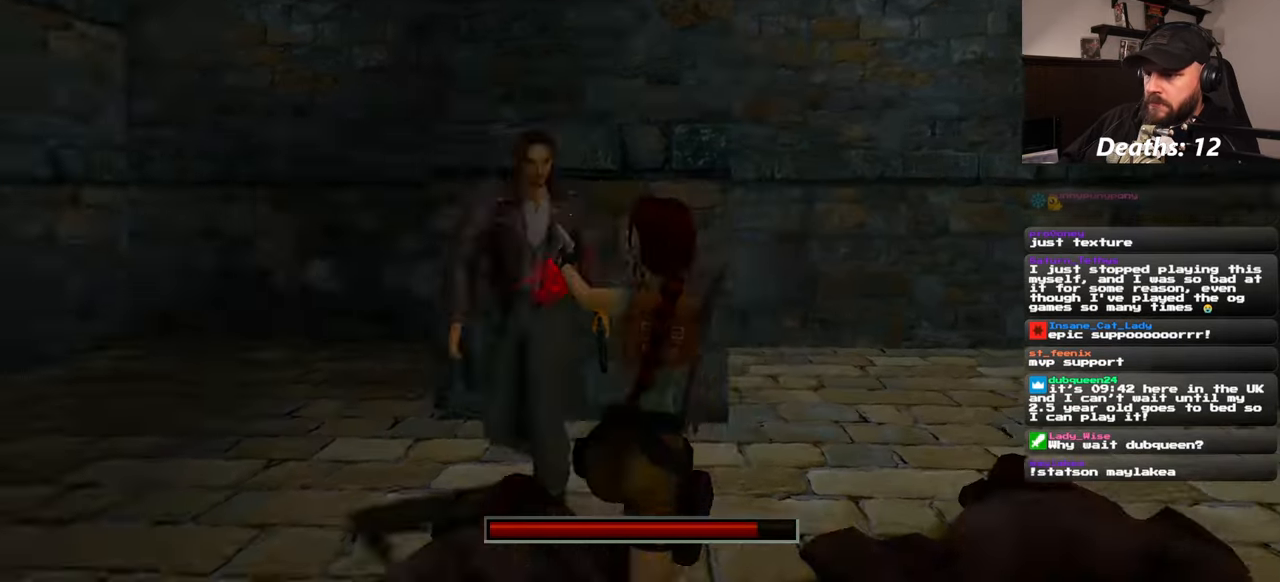
{"buttons": [], "left_stick": "up-left", "right_stick": "center", "events": [[300, "left_stick", "up"], [417, "left_stick", "up-left"]]}
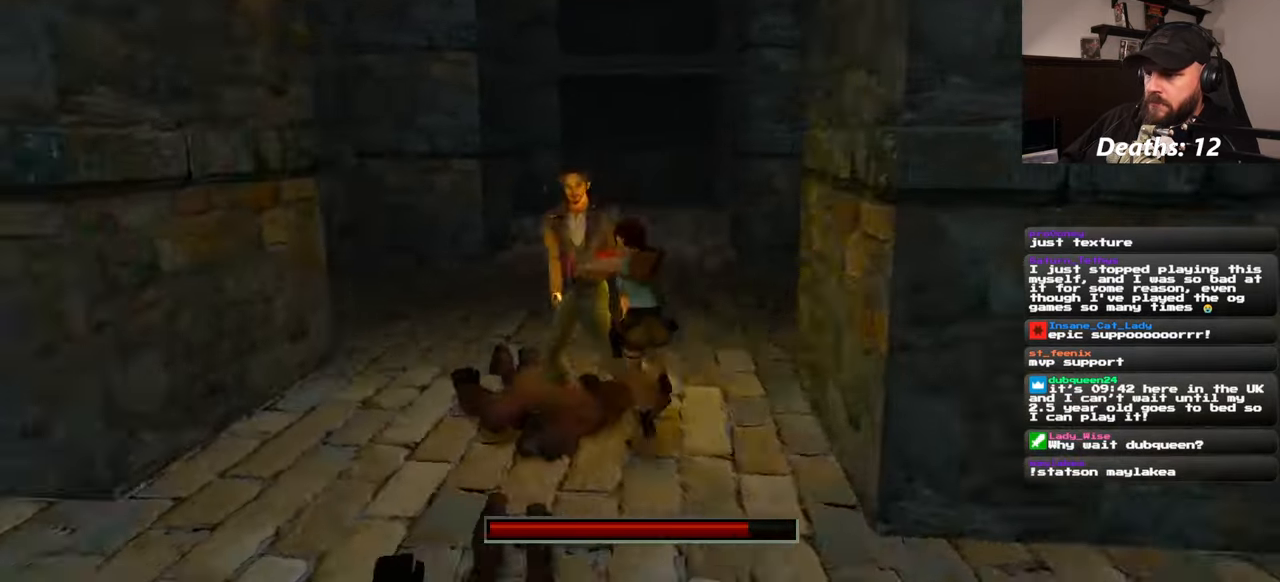
{"buttons": [], "left_stick": "right", "right_stick": "center", "events": [[350, "left_stick", "up-right"], [450, "left_stick", "right"]]}
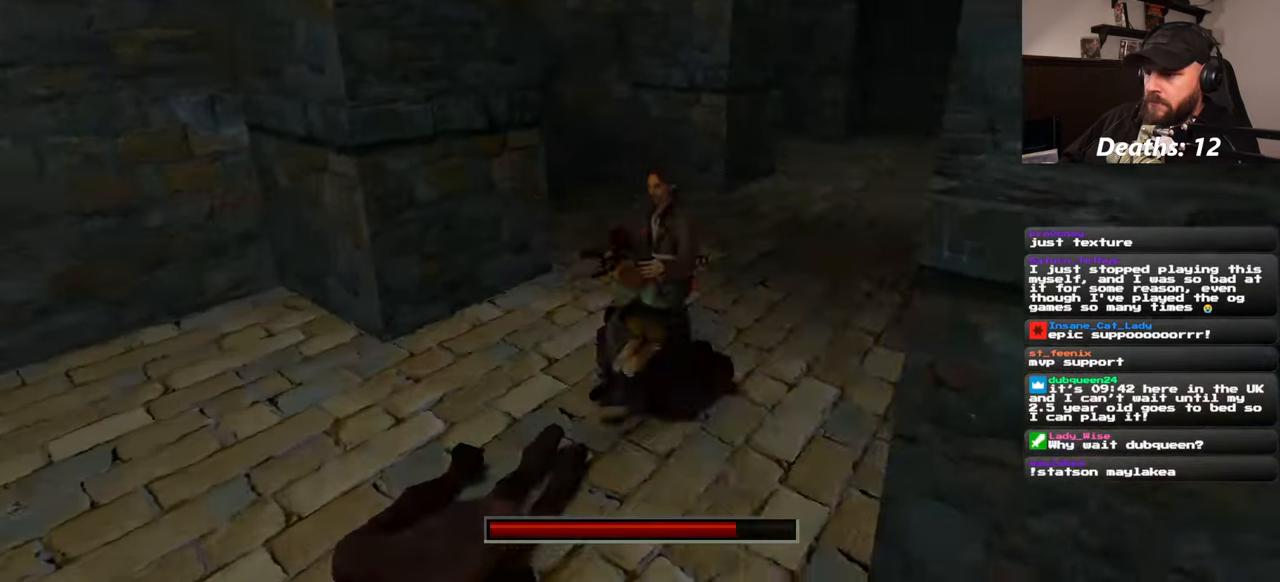
{"buttons": [], "left_stick": "up", "right_stick": "center", "events": [[267, "left_stick", "up-right"], [367, "left_stick", "up"]]}
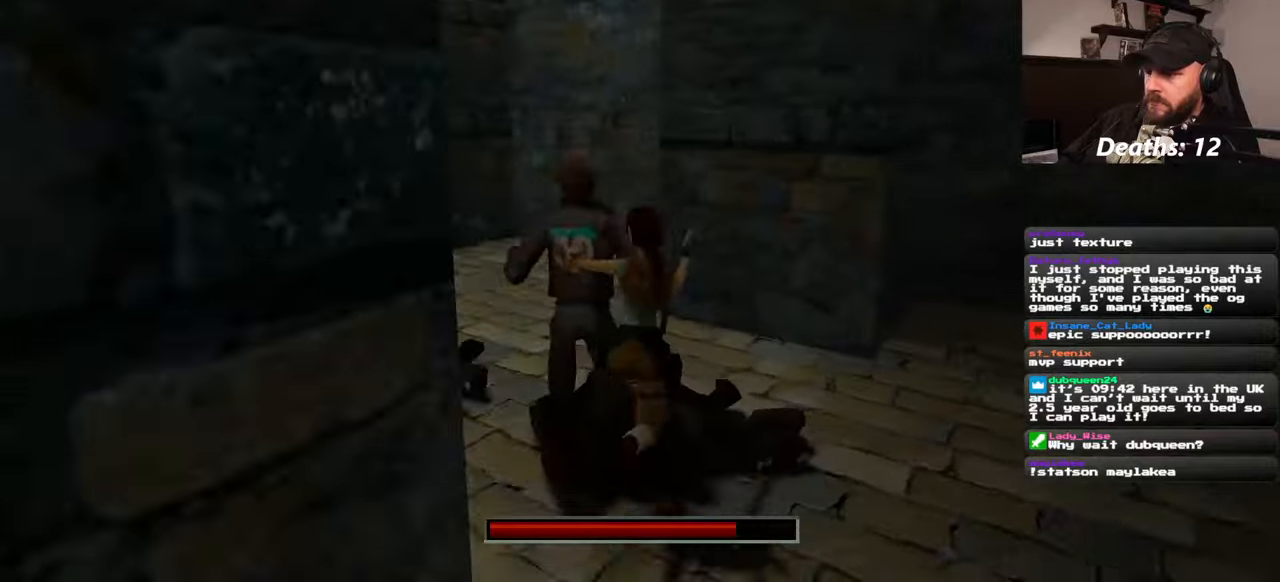
{"buttons": [], "left_stick": "left", "right_stick": "center", "events": [[17, "left_stick", "center"], [500, "left_stick", "left"]]}
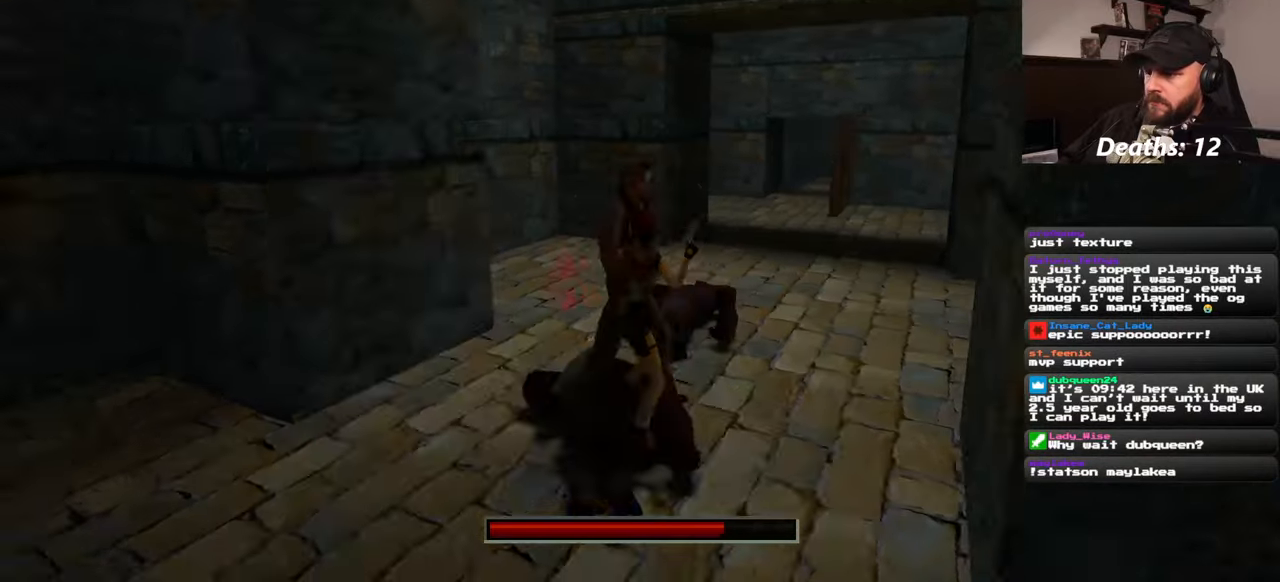
{"buttons": [], "left_stick": "up", "right_stick": "center", "events": [[367, "left_stick", "up"]]}
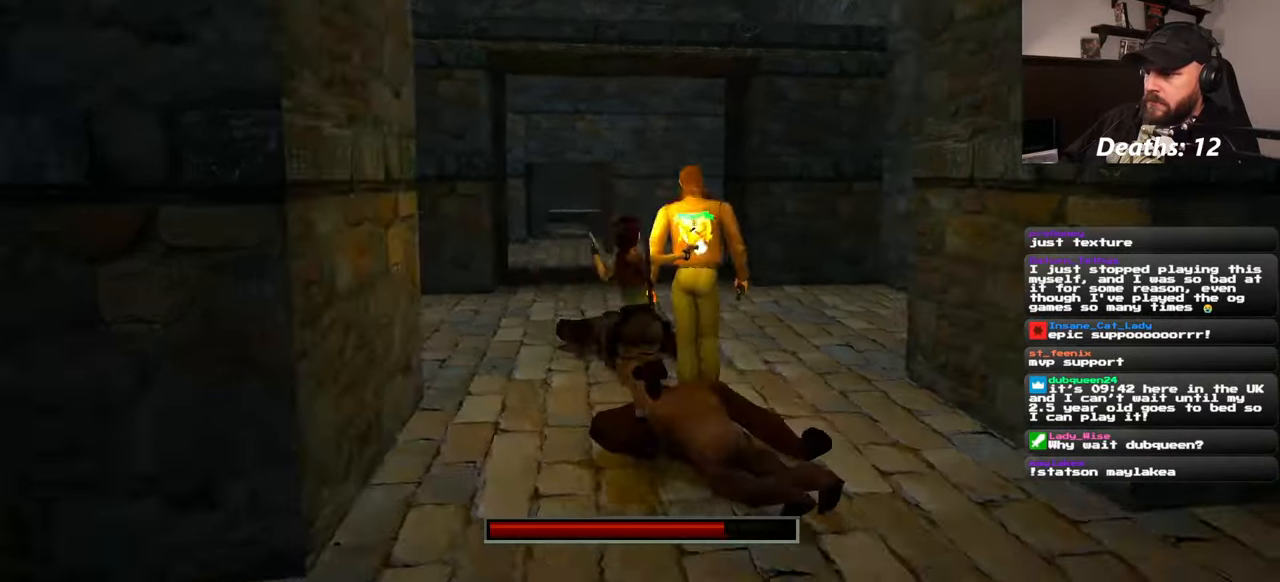
{"buttons": [], "left_stick": "center", "right_stick": "center", "events": [[34, "left_stick", "center"]]}
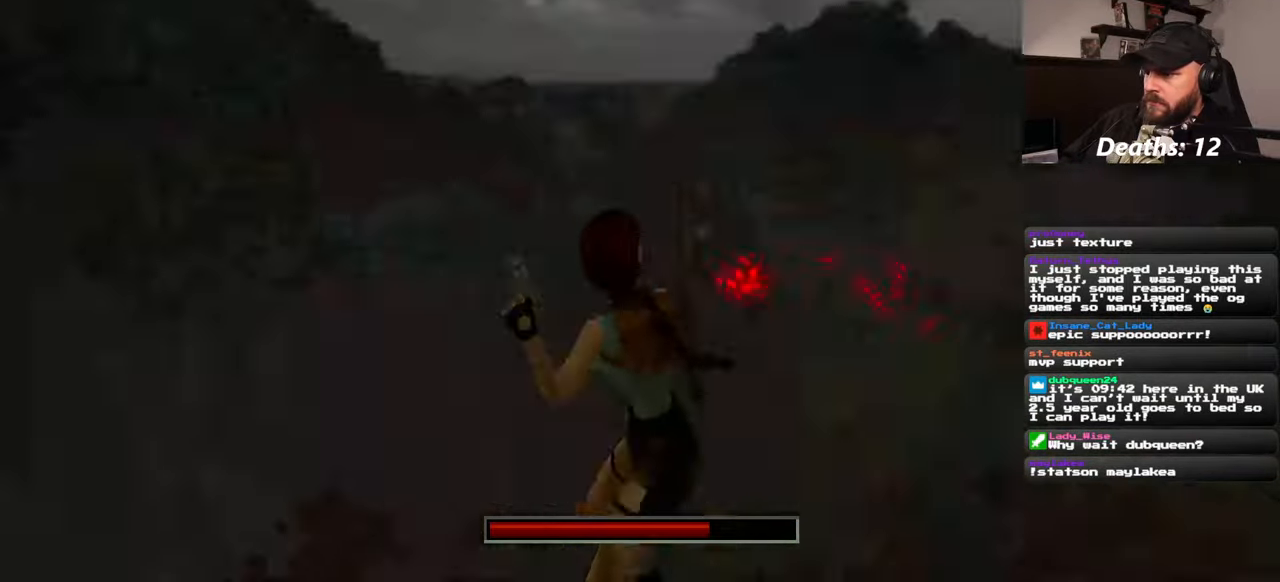
{"buttons": [], "left_stick": "up-right", "right_stick": "center", "events": [[200, "left_stick", "right"], [367, "left_stick", "up-right"]]}
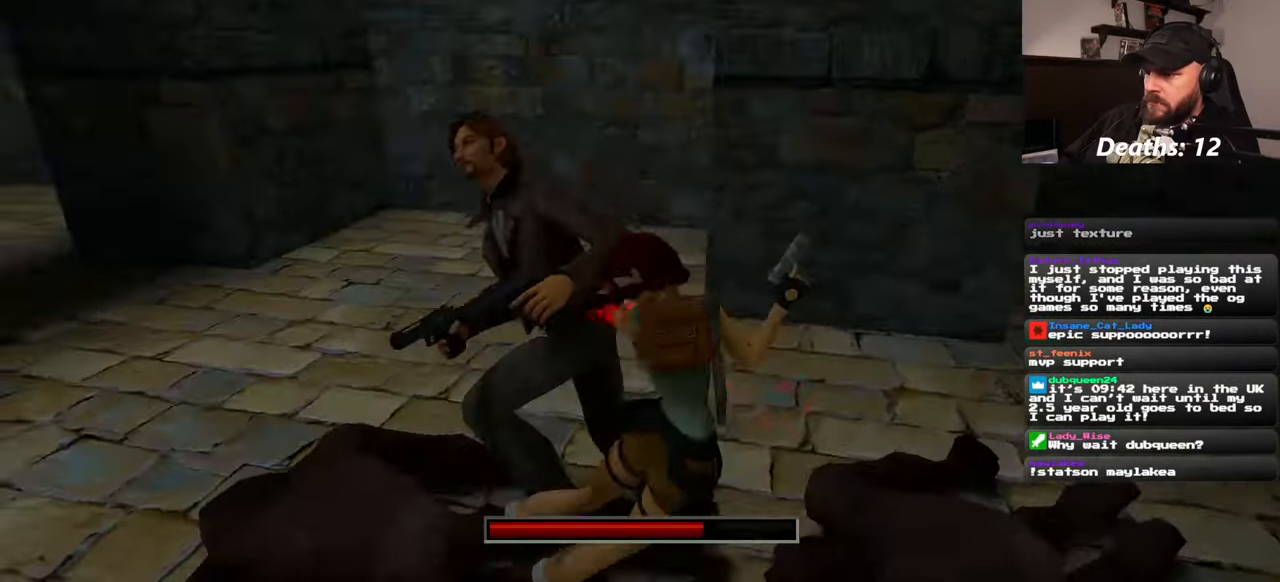
{"buttons": [], "left_stick": "up-left", "right_stick": "center", "events": [[267, "left_stick", "center"], [500, "left_stick", "up-left"]]}
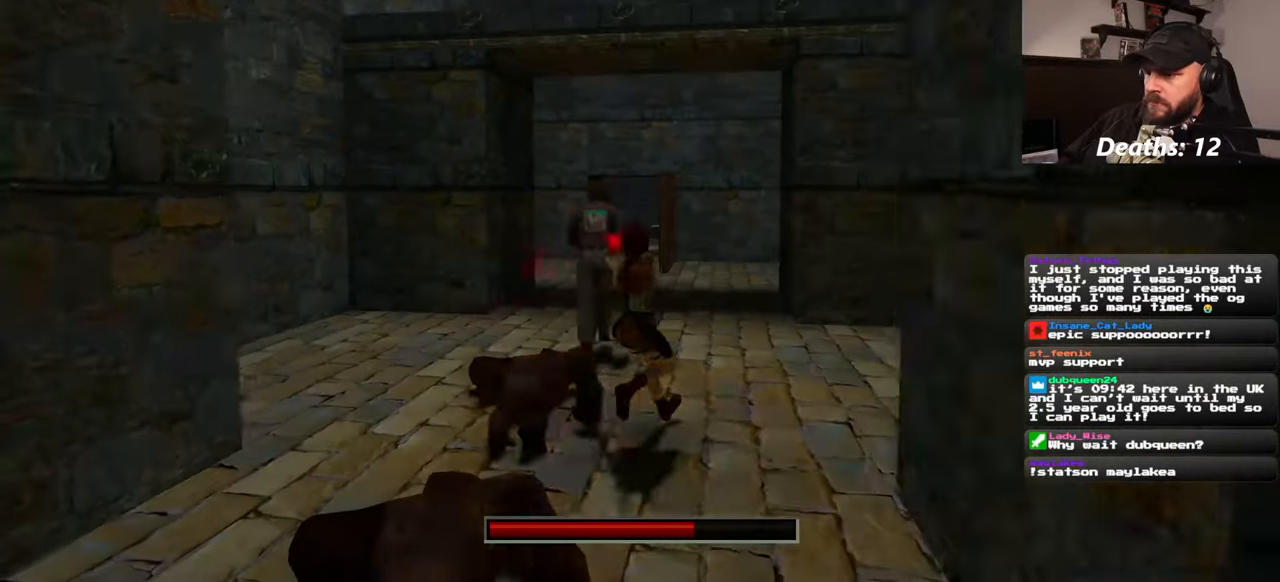
{"buttons": [], "left_stick": "up", "right_stick": "center", "events": [[117, "left_stick", "up"]]}
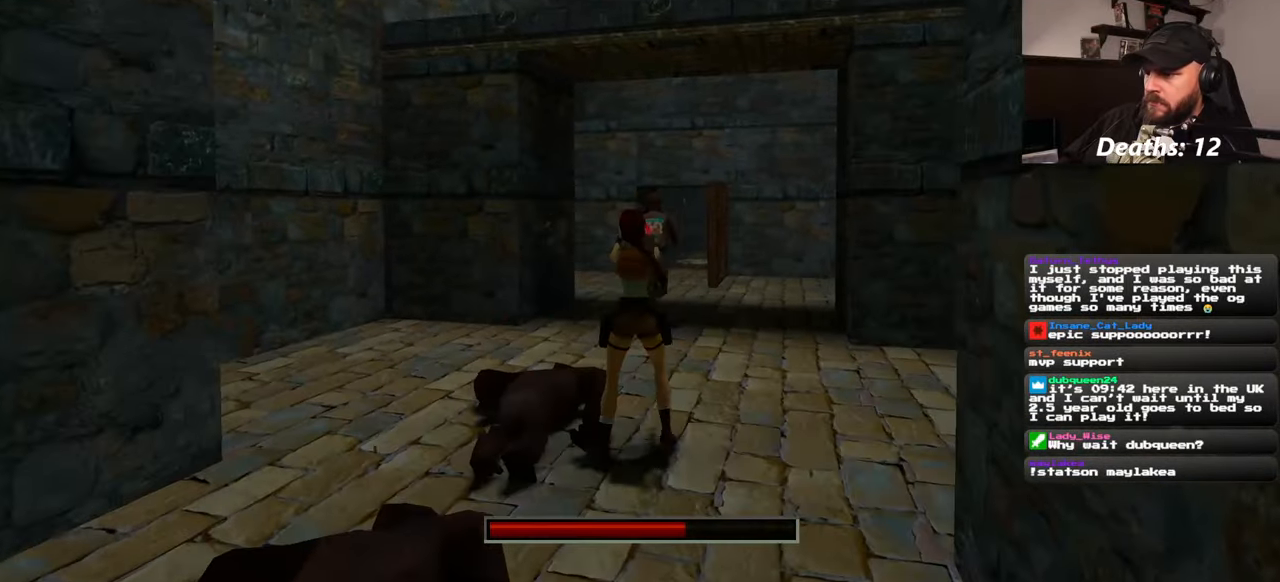
{"buttons": [], "left_stick": "up", "right_stick": "center", "events": []}
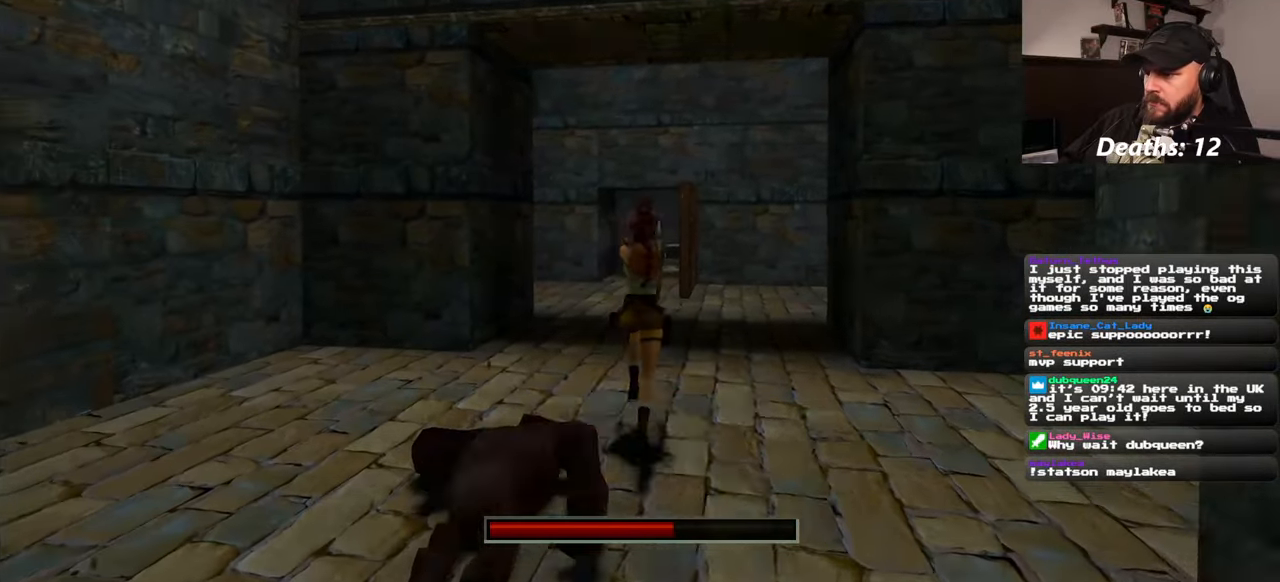
{"buttons": [], "left_stick": "up", "right_stick": "center", "events": []}
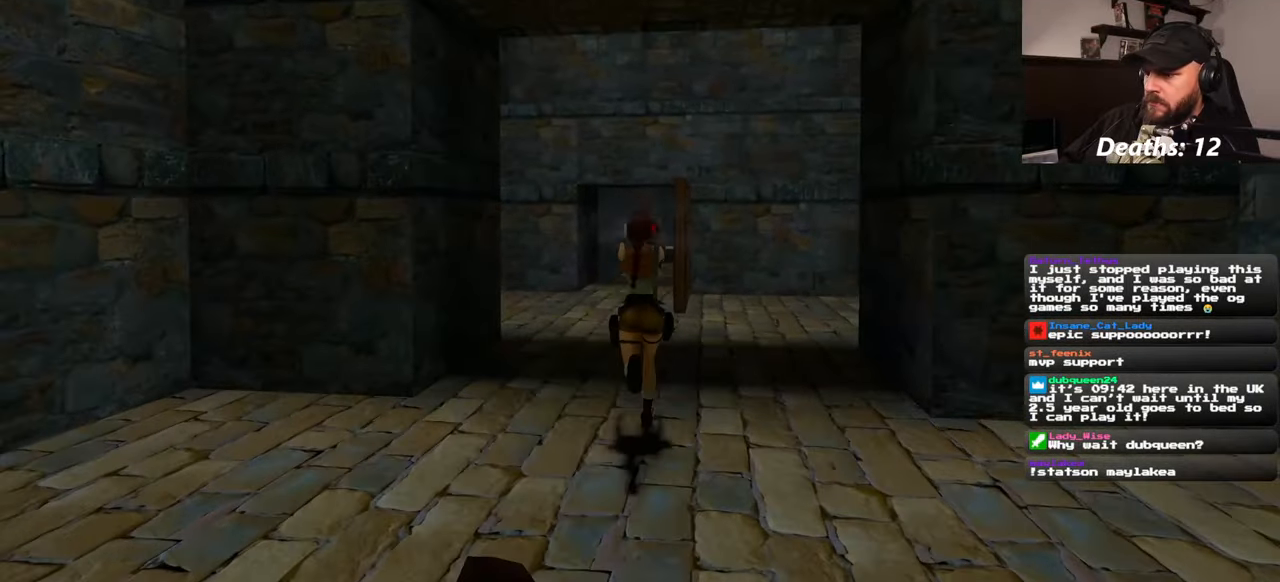
{"buttons": [], "left_stick": "up-right", "right_stick": "center", "events": [[117, "left_stick", "up-right"]]}
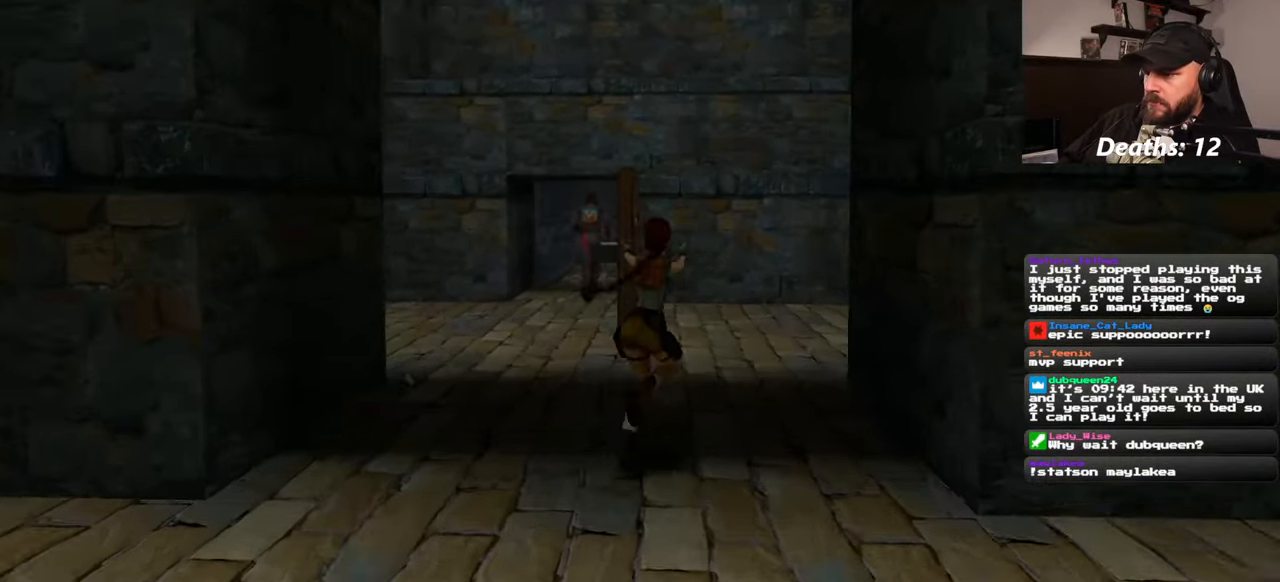
{"buttons": [], "left_stick": "up", "right_stick": "center", "events": [[167, "right_stick", "down-right"], [350, "right_stick", "center"], [367, "left_stick", "up"]]}
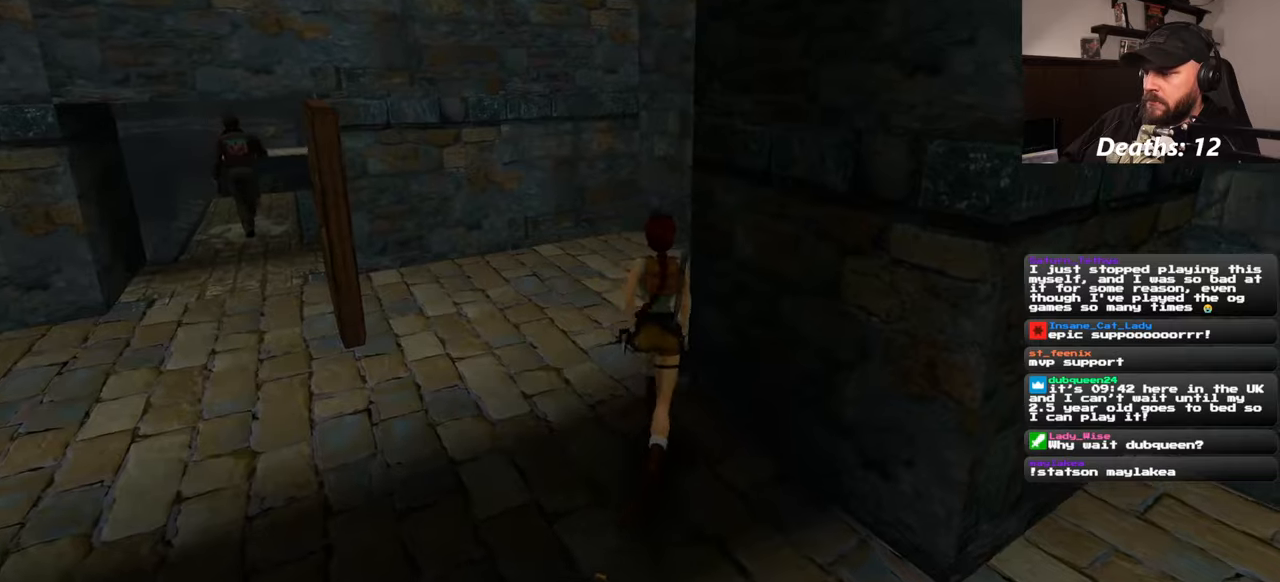
{"buttons": [], "left_stick": "up", "right_stick": "left", "events": [[483, "right_stick", "left"]]}
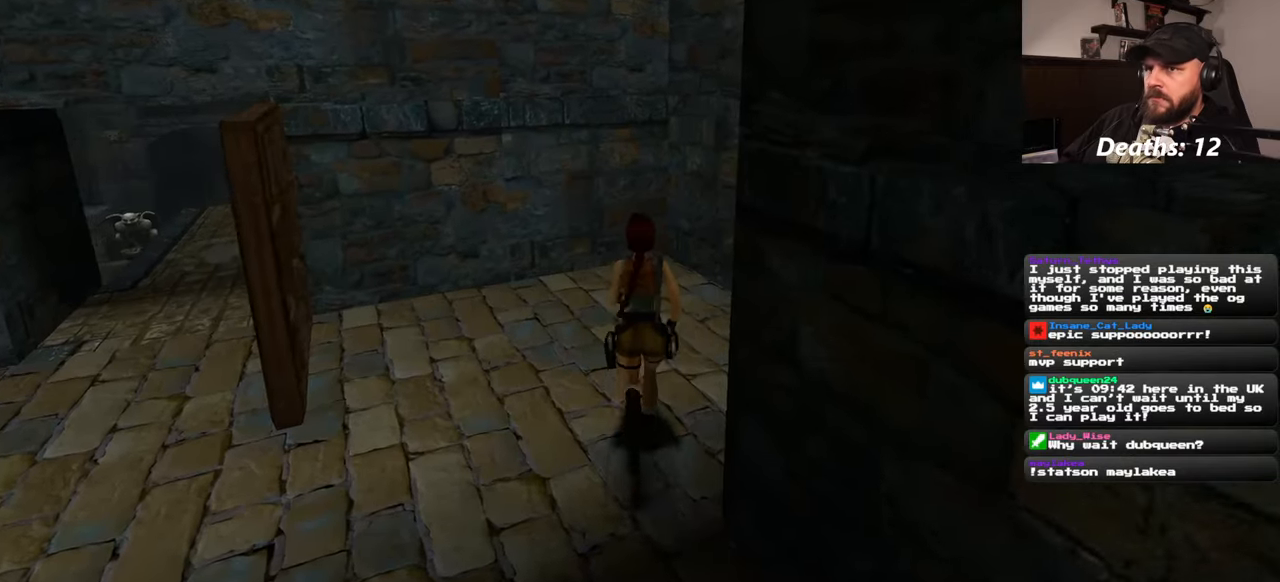
{"buttons": [], "left_stick": "up", "right_stick": "center", "events": [[116, "right_stick", "center"]]}
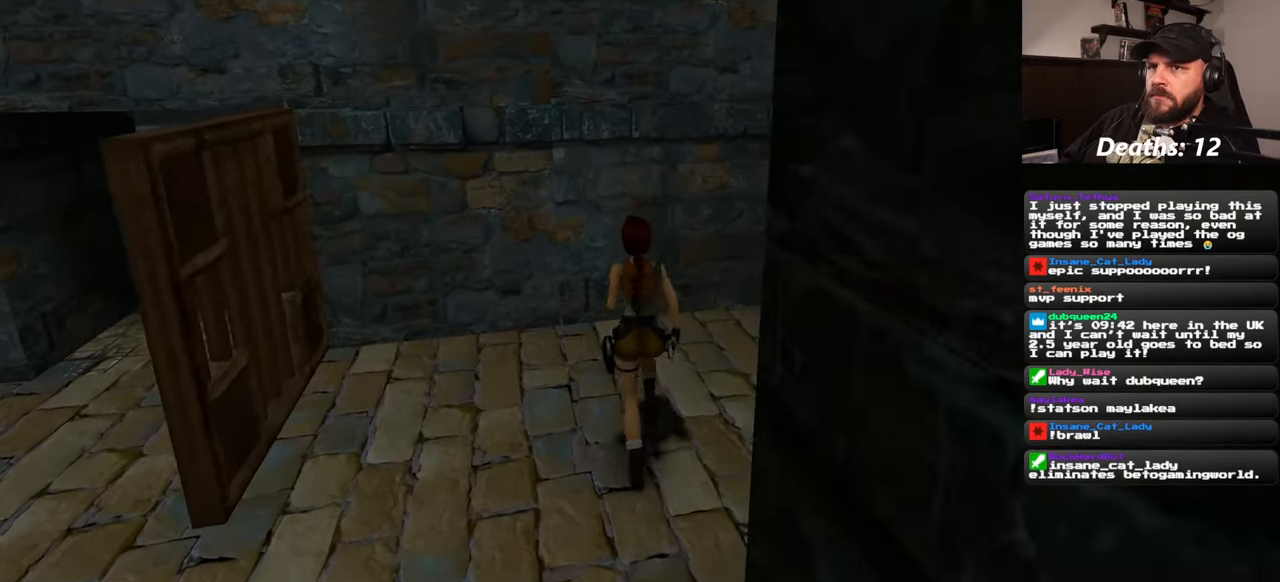
{"buttons": [], "left_stick": "up", "right_stick": "center", "events": [[33, "right_stick", "left"], [83, "left_stick", "up-right"], [183, "right_stick", "center"], [450, "left_stick", "up"]]}
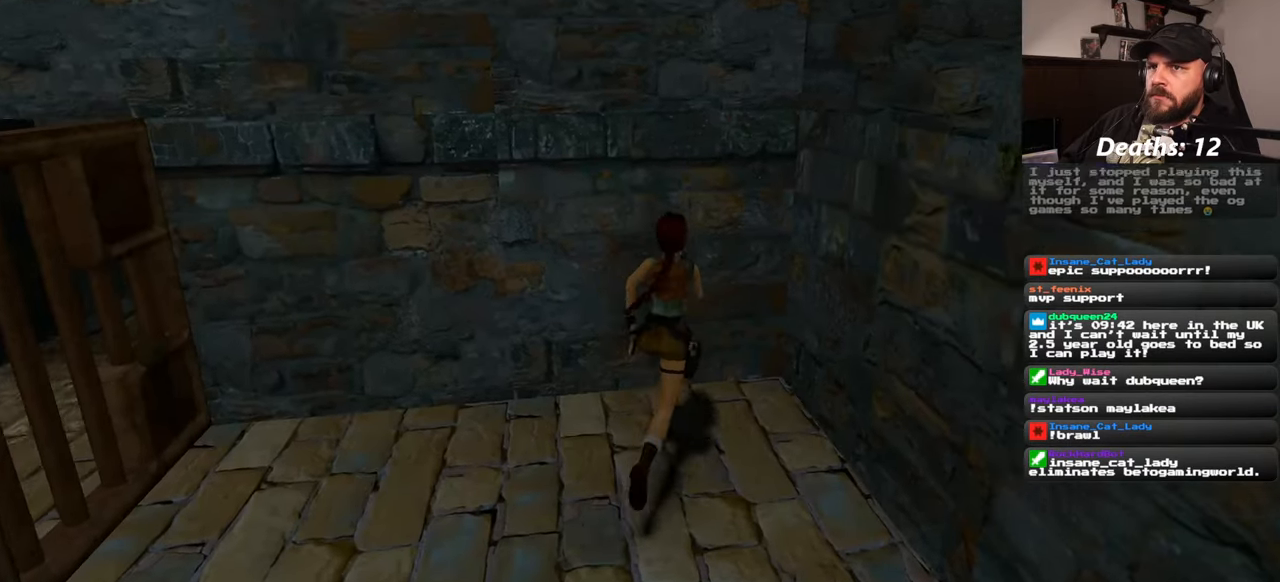
{"buttons": [], "left_stick": "up", "right_stick": "center", "events": []}
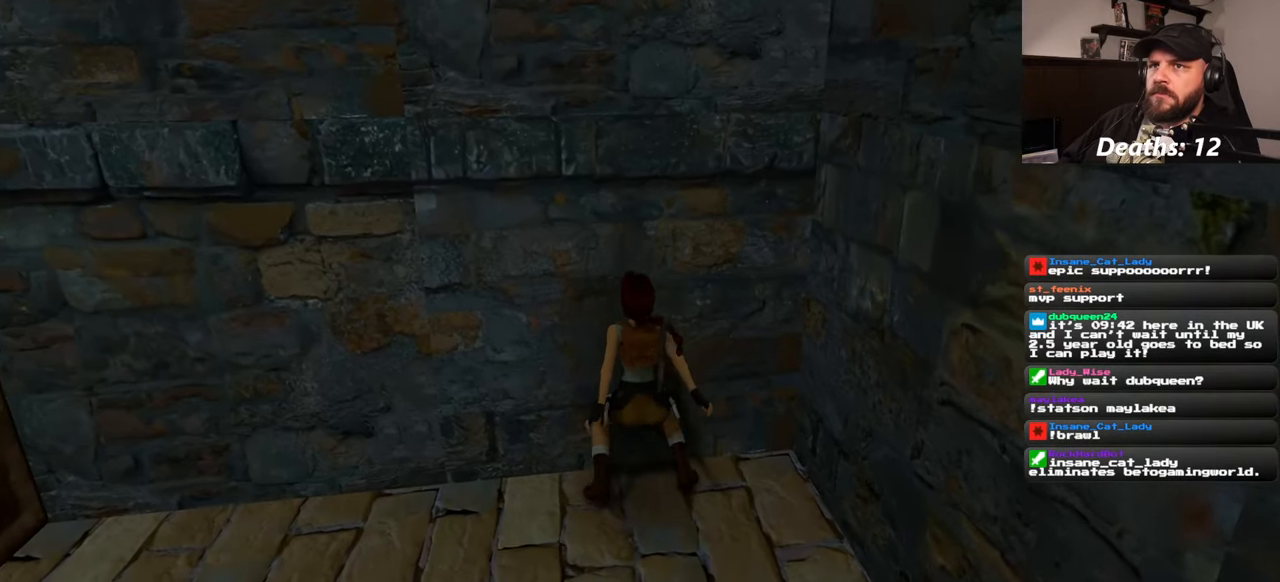
{"buttons": [], "left_stick": "up", "right_stick": "center", "events": []}
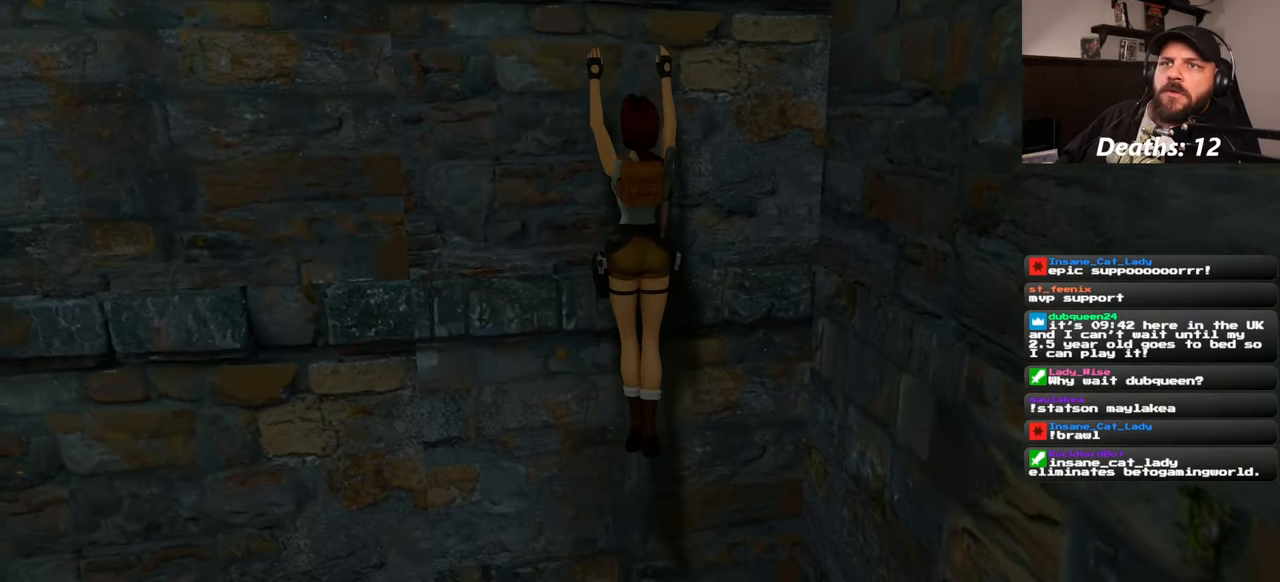
{"buttons": [], "left_stick": "up", "right_stick": "center", "events": []}
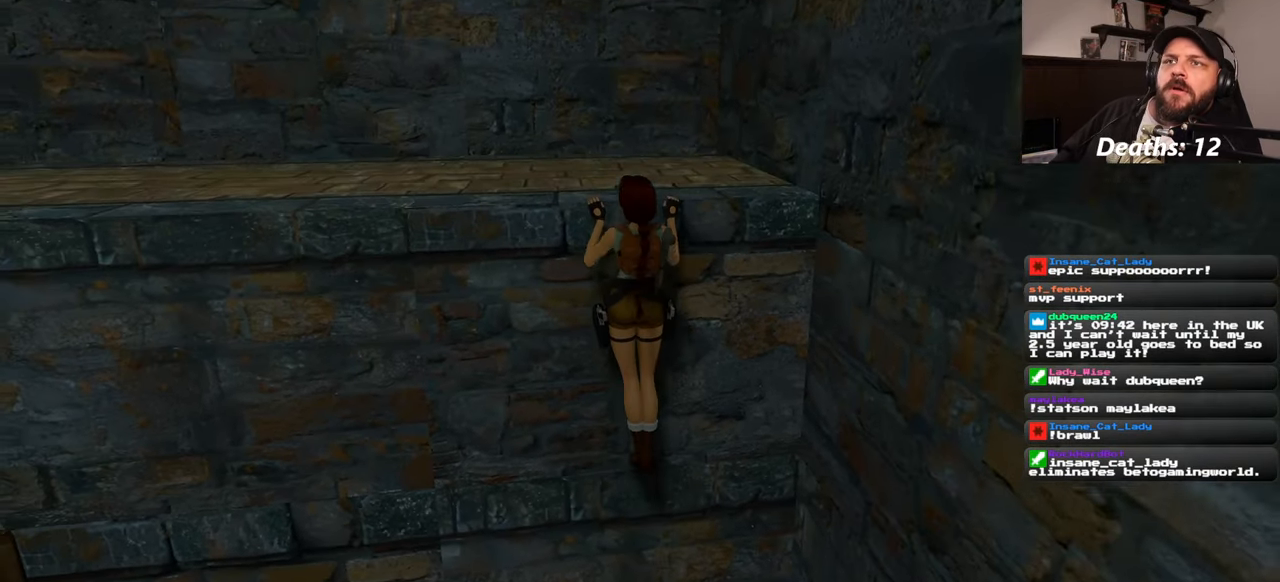
{"buttons": [], "left_stick": "center", "right_stick": "center", "events": [[233, "left_stick", "center"]]}